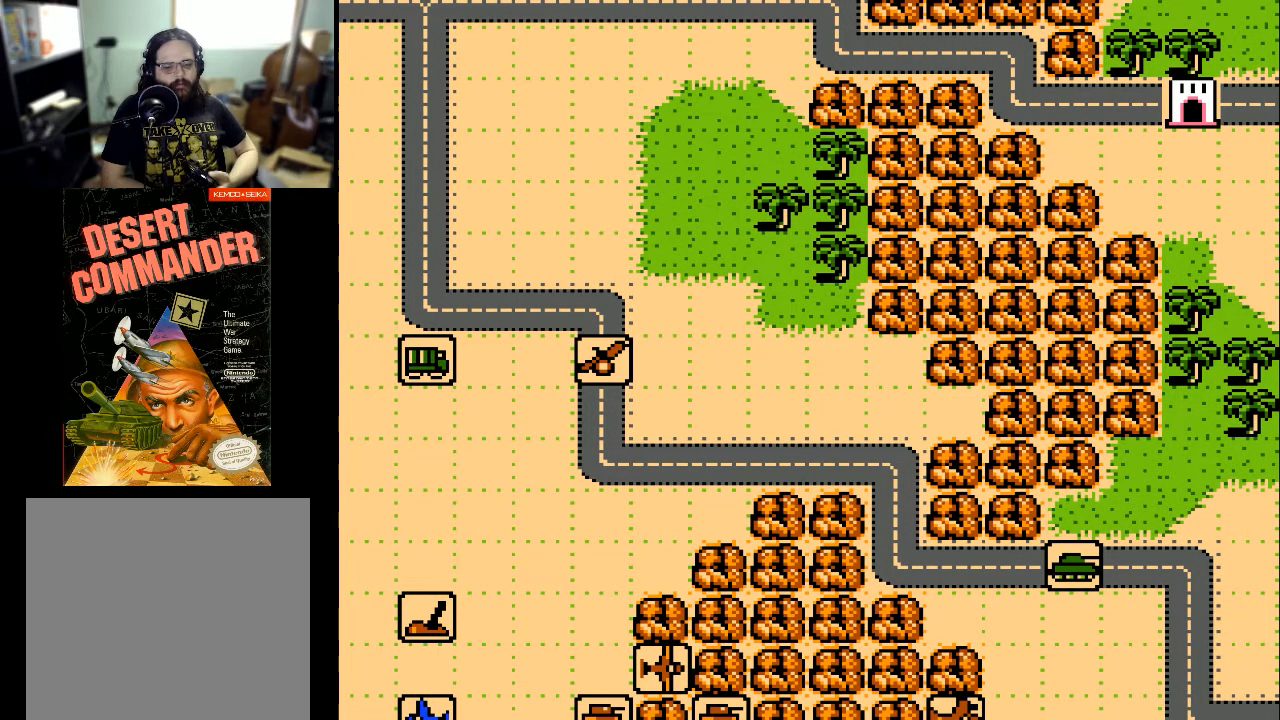
Gameplay with a controller (Xbox layout); each line is a JSON object with the inputs held at the frame after it. "events" lists button and stick changes between this image and that frame as [ms after this image, input, new state], when the widget could be followed in between. Not read: left_stick right_stick.
{"buttons": ["DPAD_LEFT"], "events": [[167, "DPAD_LEFT", "down"]]}
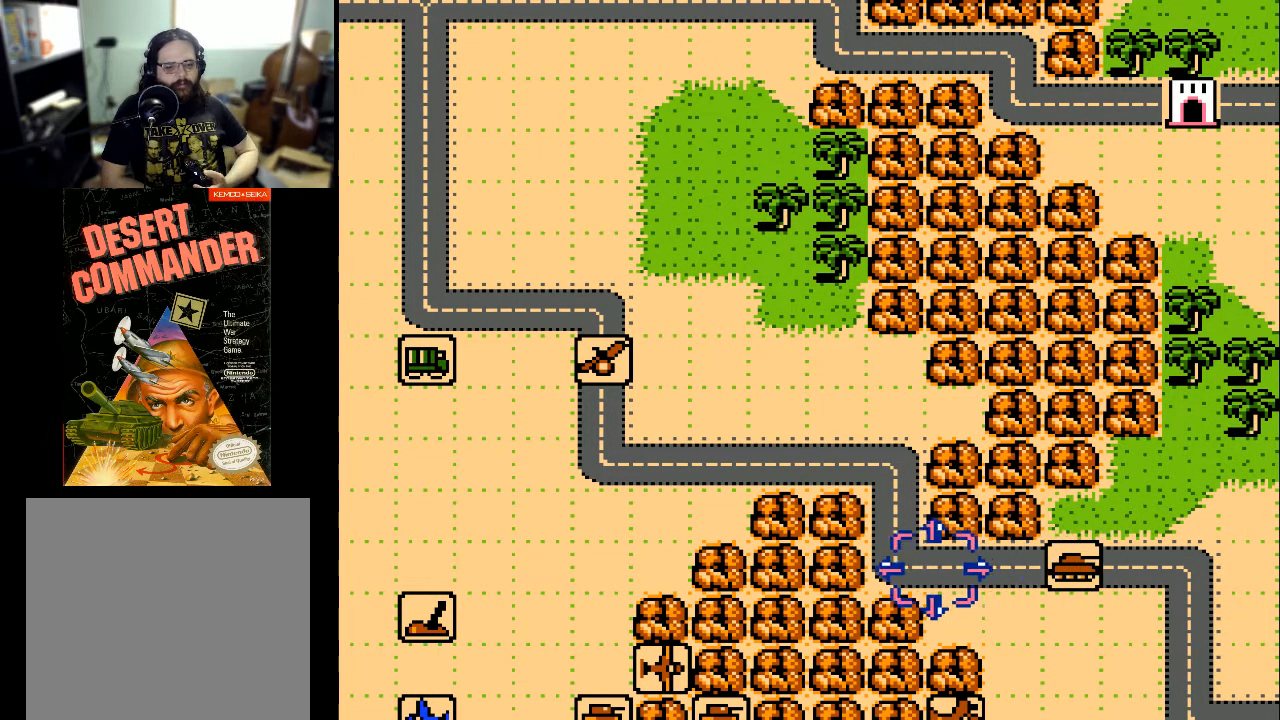
{"buttons": ["DPAD_LEFT"], "events": []}
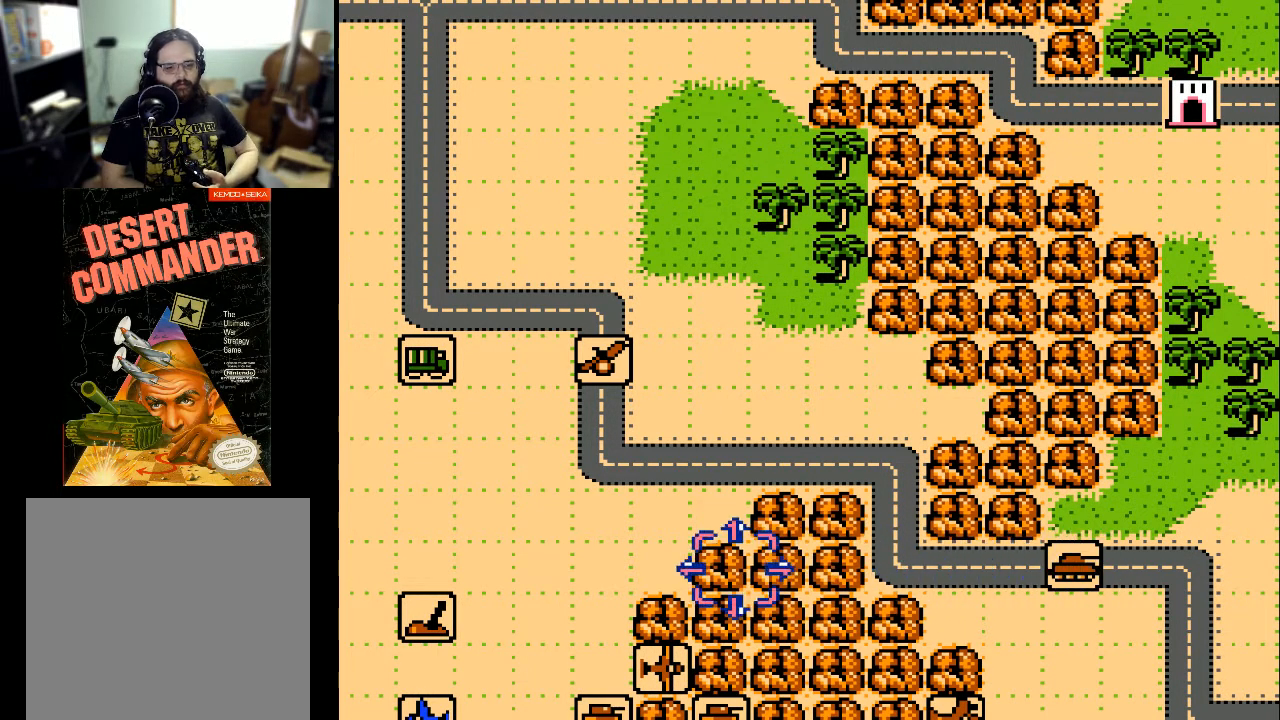
{"buttons": ["DPAD_LEFT"], "events": []}
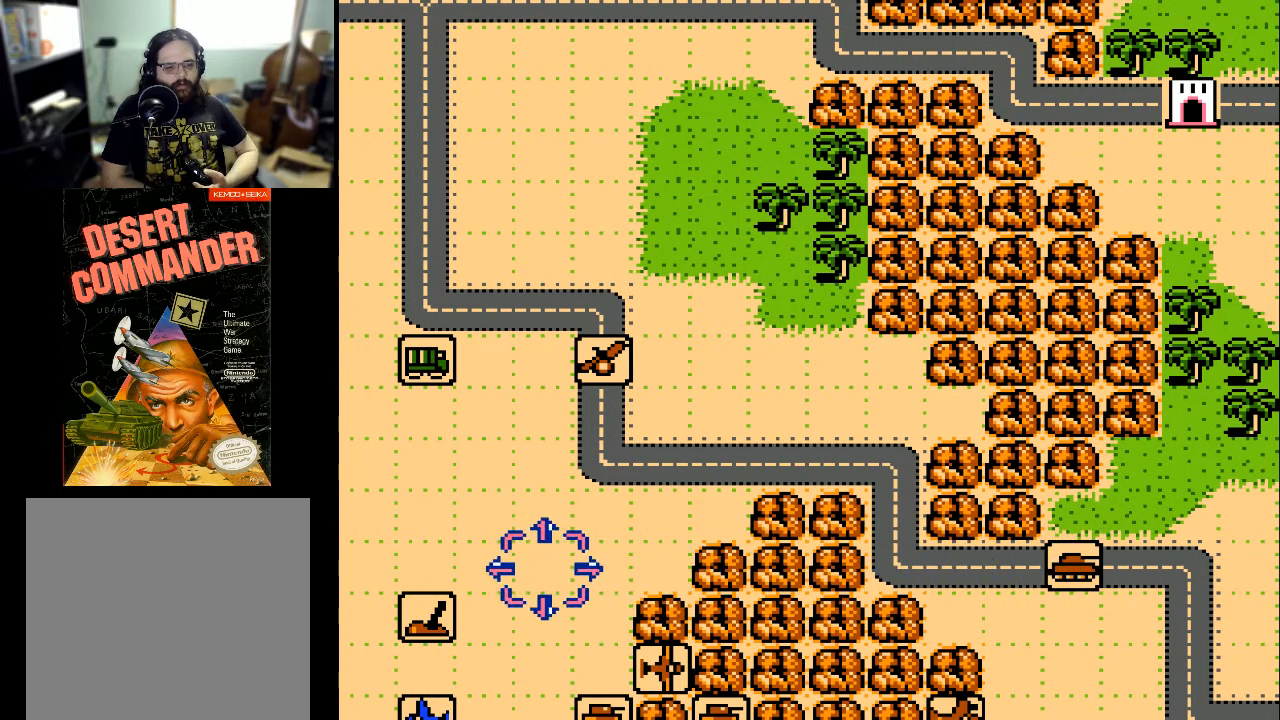
{"buttons": ["DPAD_LEFT"], "events": []}
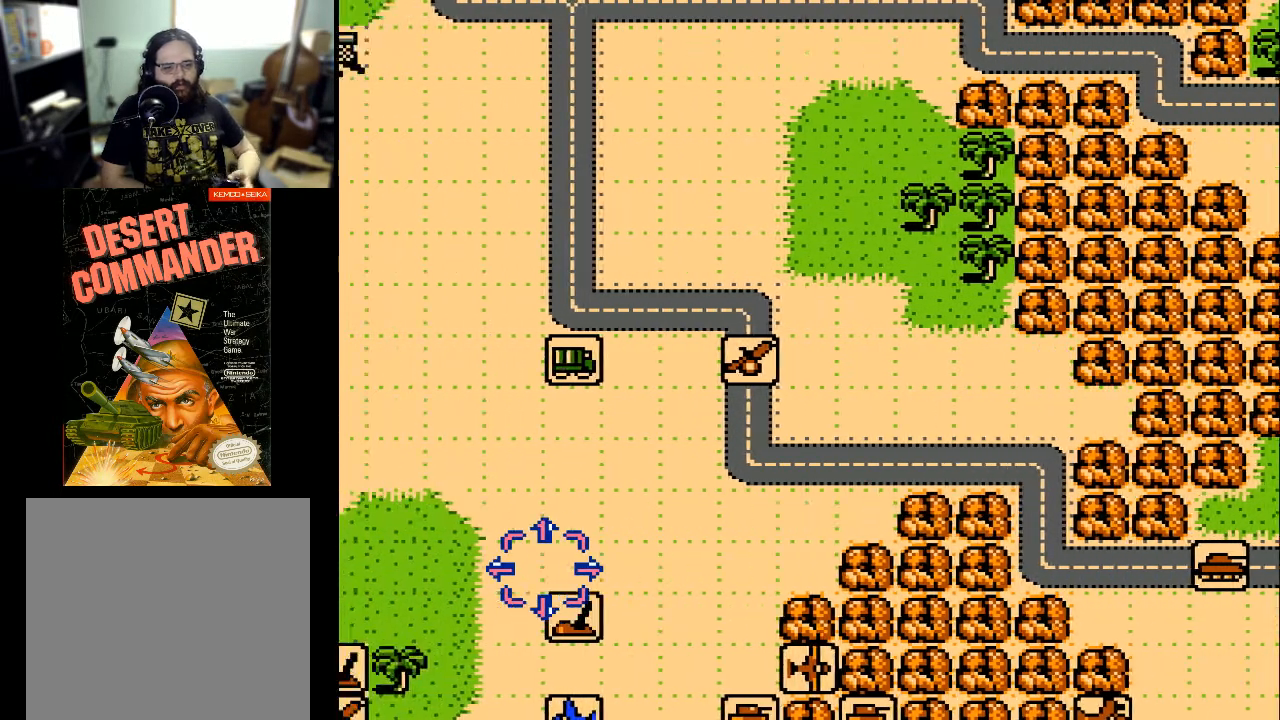
{"buttons": ["DPAD_LEFT"], "events": []}
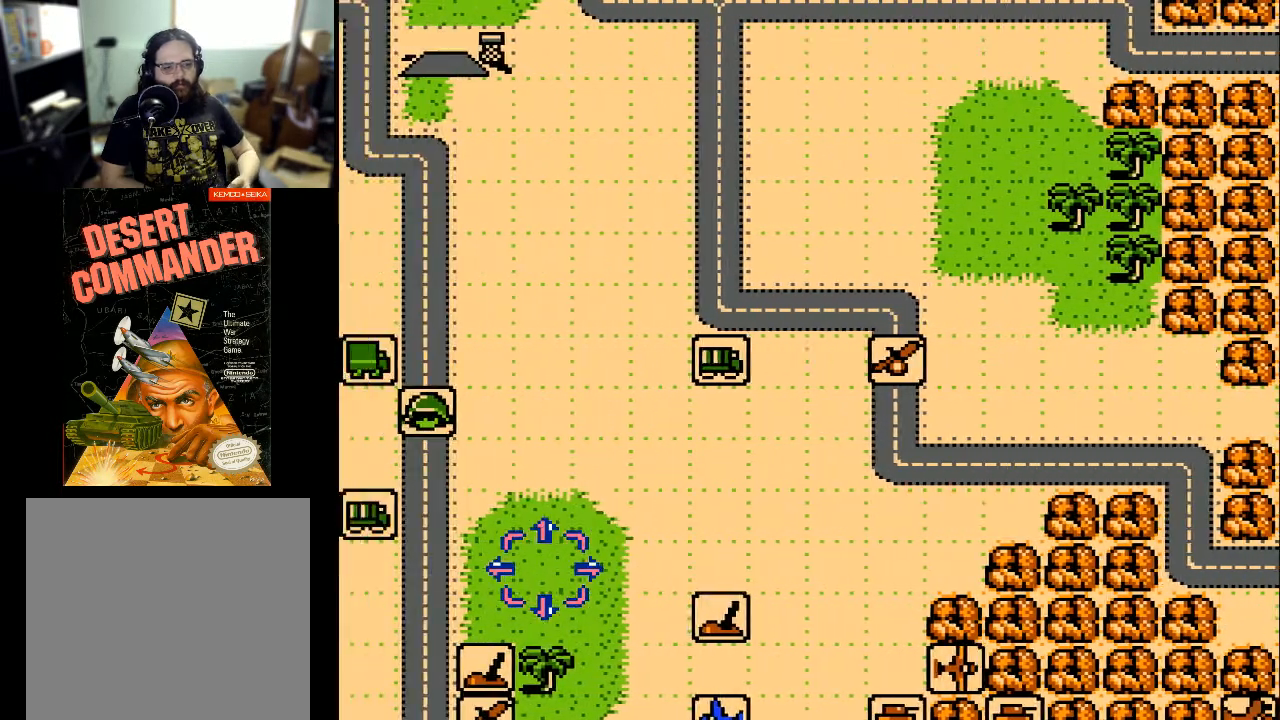
{"buttons": ["DPAD_UP"], "events": [[333, "DPAD_LEFT", "up"], [367, "DPAD_UP", "down"]]}
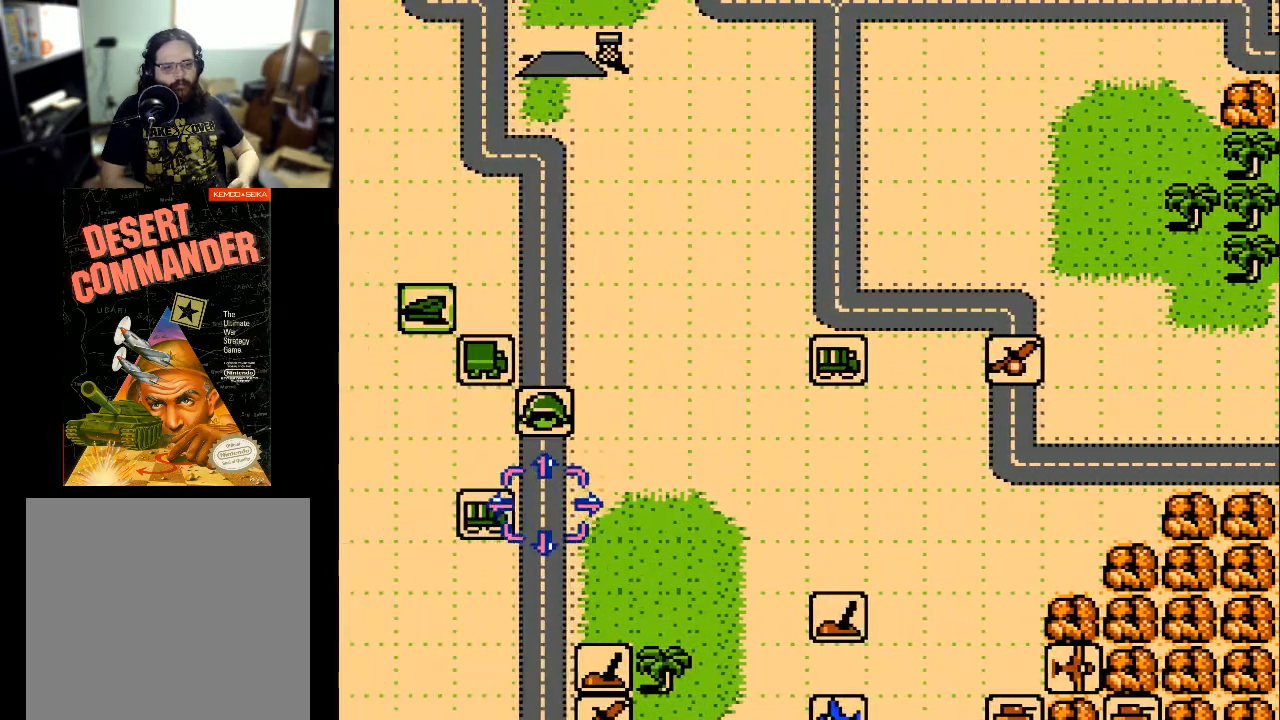
{"buttons": [], "events": [[133, "DPAD_UP", "up"], [433, "DPAD_UP", "down"], [500, "DPAD_UP", "up"]]}
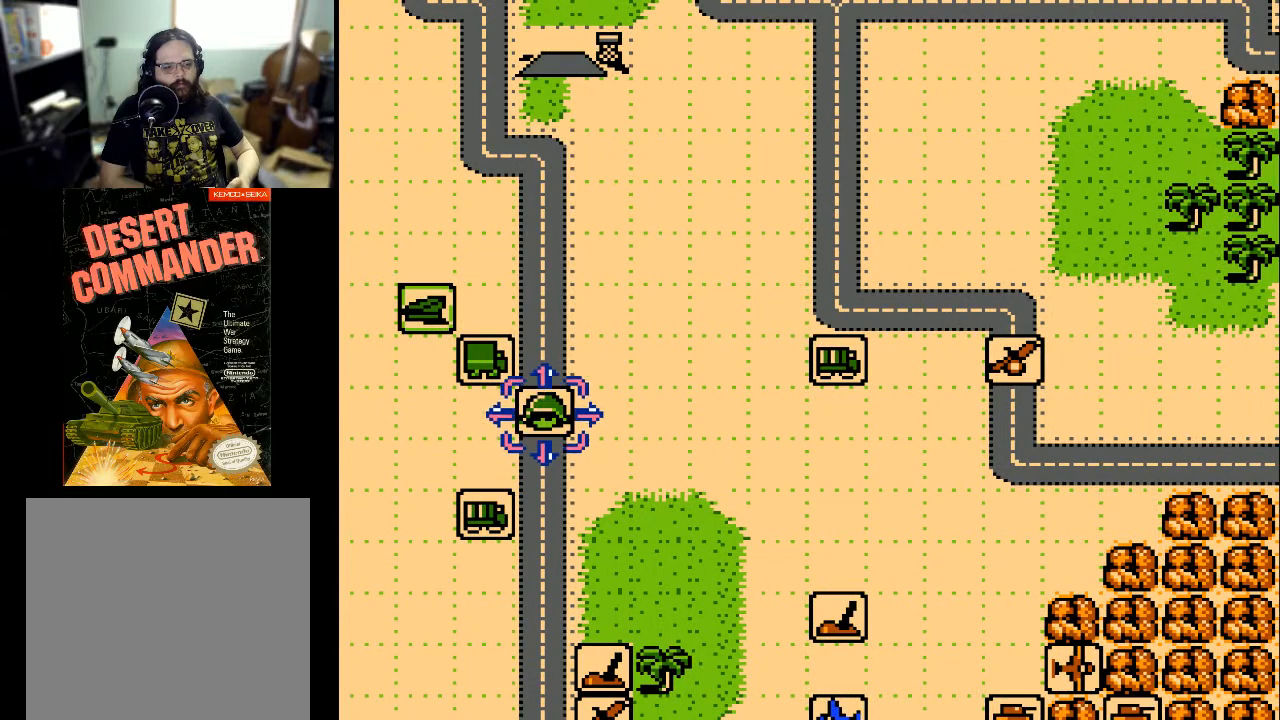
{"buttons": [], "events": [[300, "DPAD_UP", "down"], [500, "DPAD_UP", "up"]]}
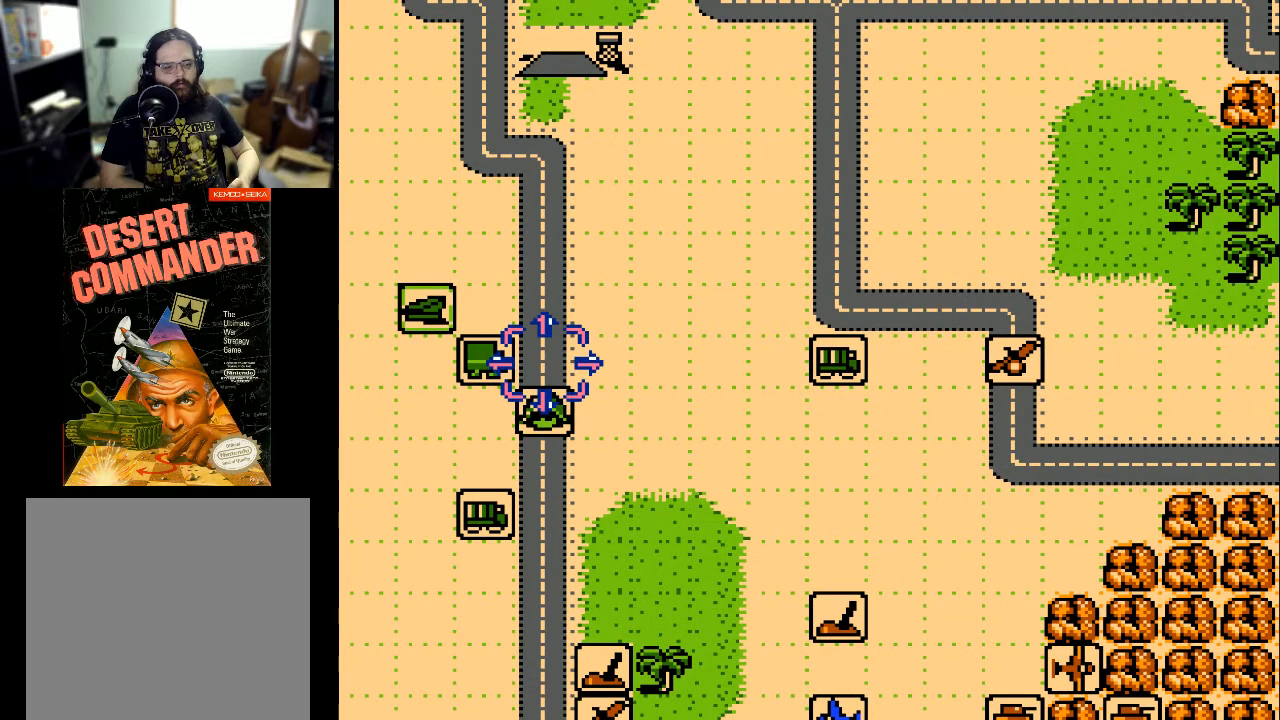
{"buttons": [], "events": [[33, "DPAD_LEFT", "down"], [233, "DPAD_LEFT", "up"]]}
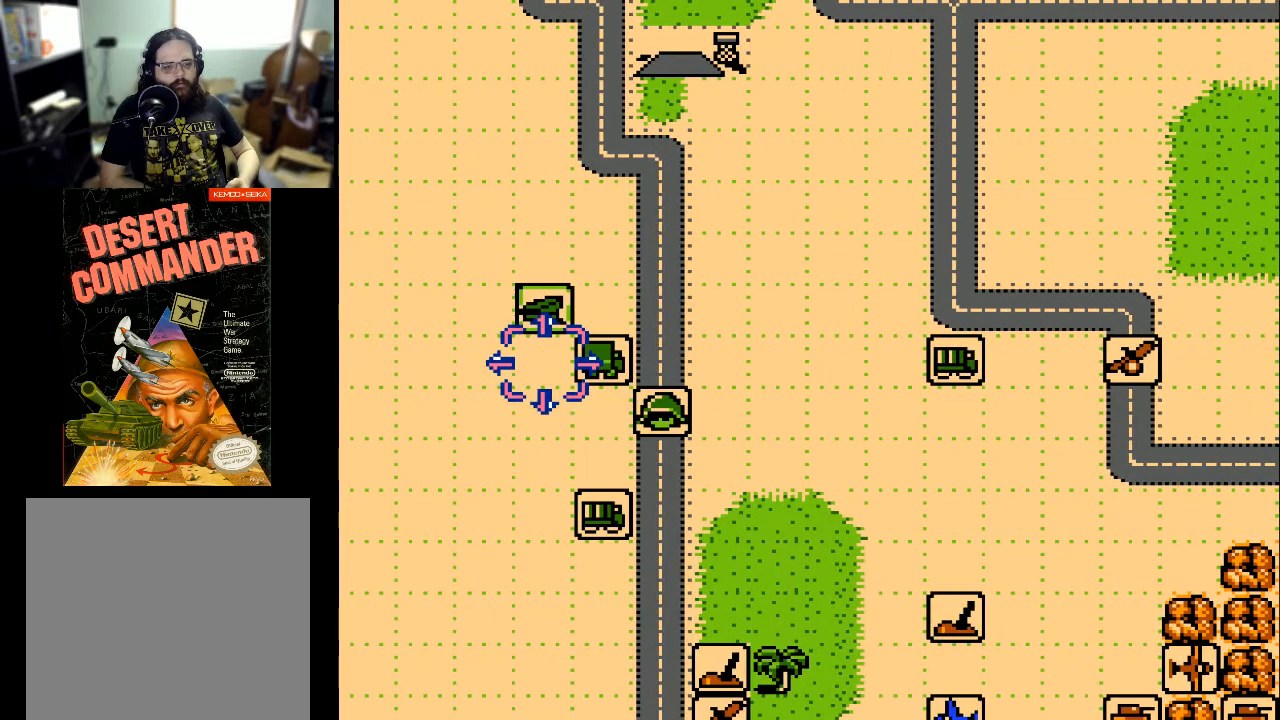
{"buttons": [], "events": [[200, "DPAD_RIGHT", "down"], [300, "DPAD_RIGHT", "up"]]}
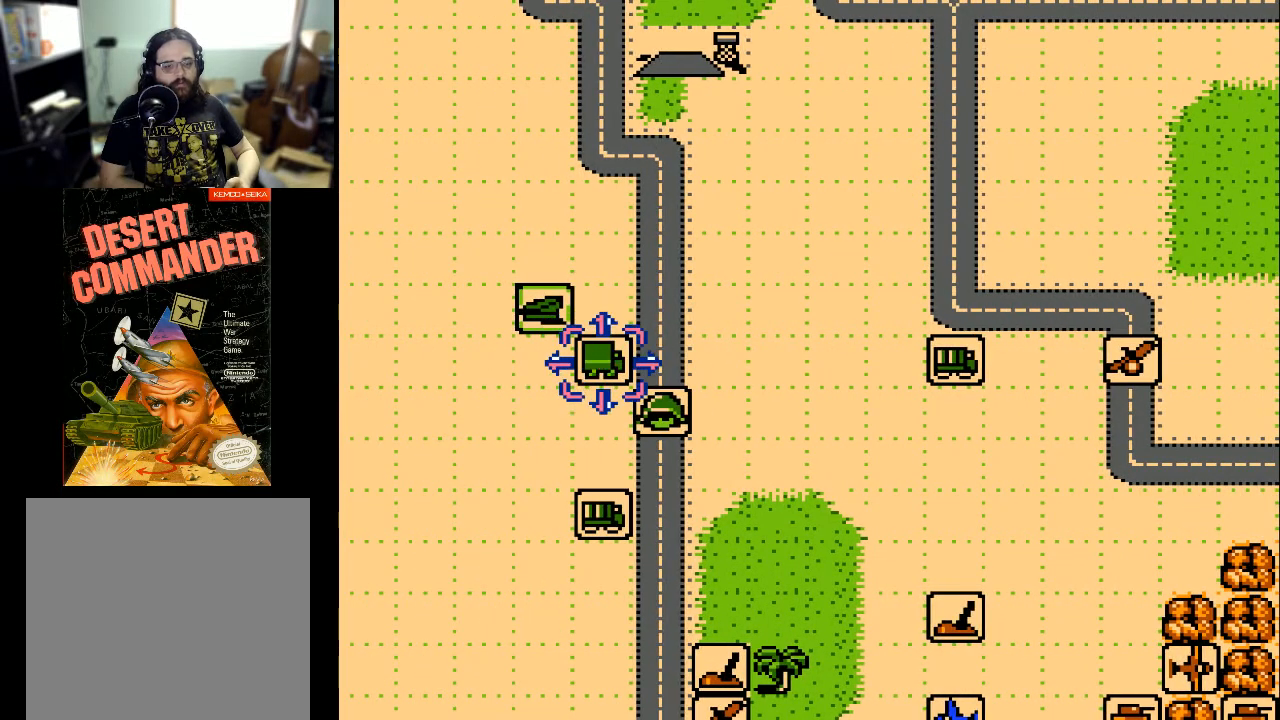
{"buttons": [], "events": [[133, "DPAD_DOWN", "down"], [333, "DPAD_DOWN", "up"]]}
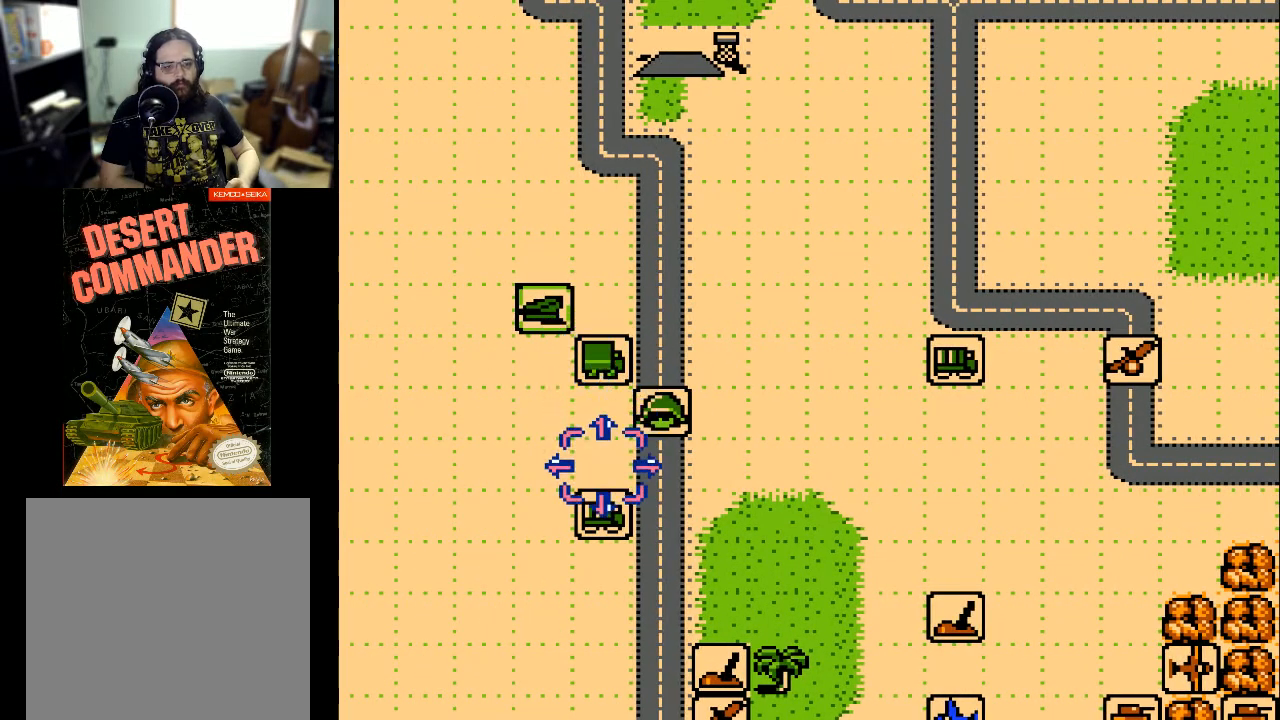
{"buttons": ["DPAD_DOWN"], "events": [[100, "DPAD_DOWN", "down"]]}
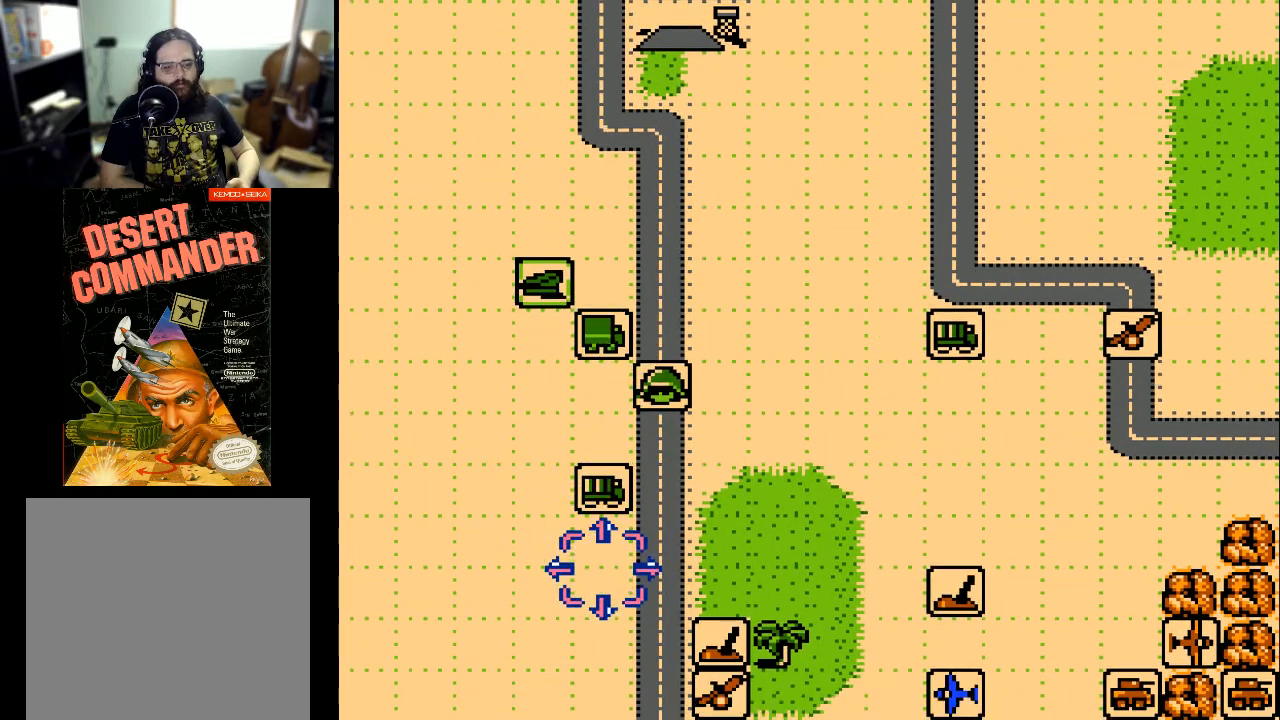
{"buttons": ["DPAD_UP"], "events": [[167, "DPAD_DOWN", "up"], [467, "DPAD_UP", "down"]]}
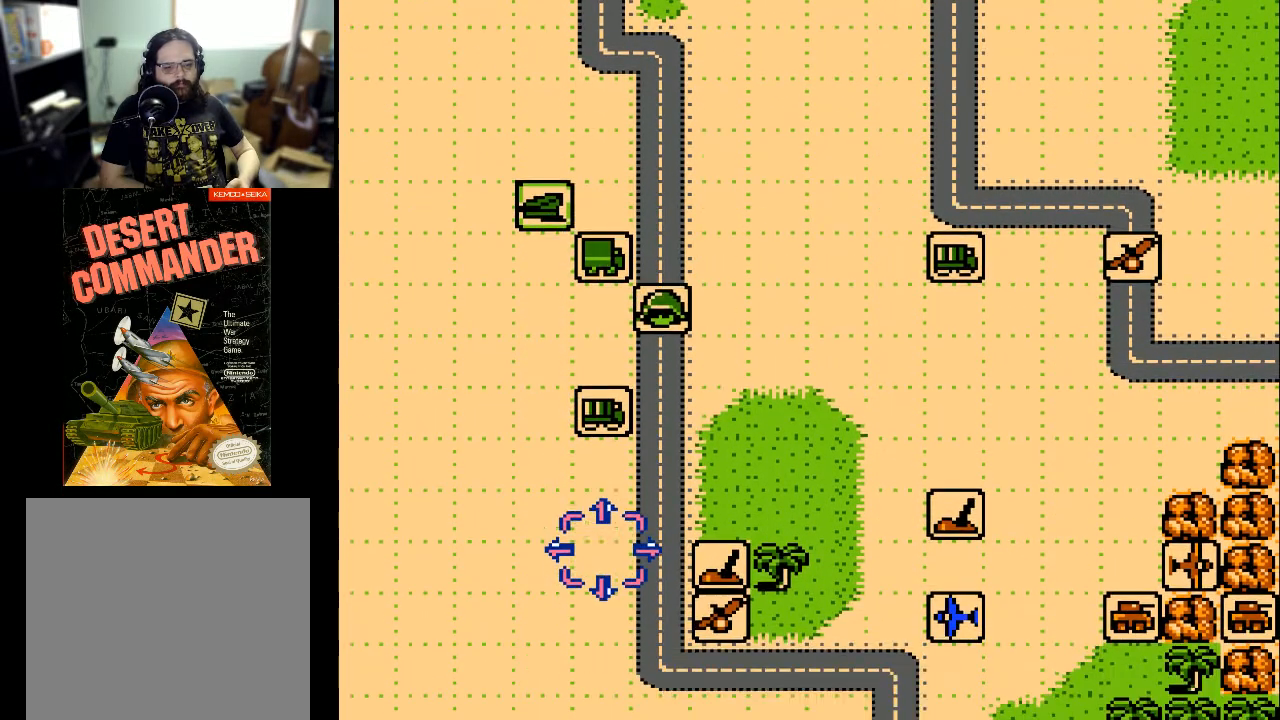
{"buttons": [], "events": [[367, "DPAD_UP", "up"]]}
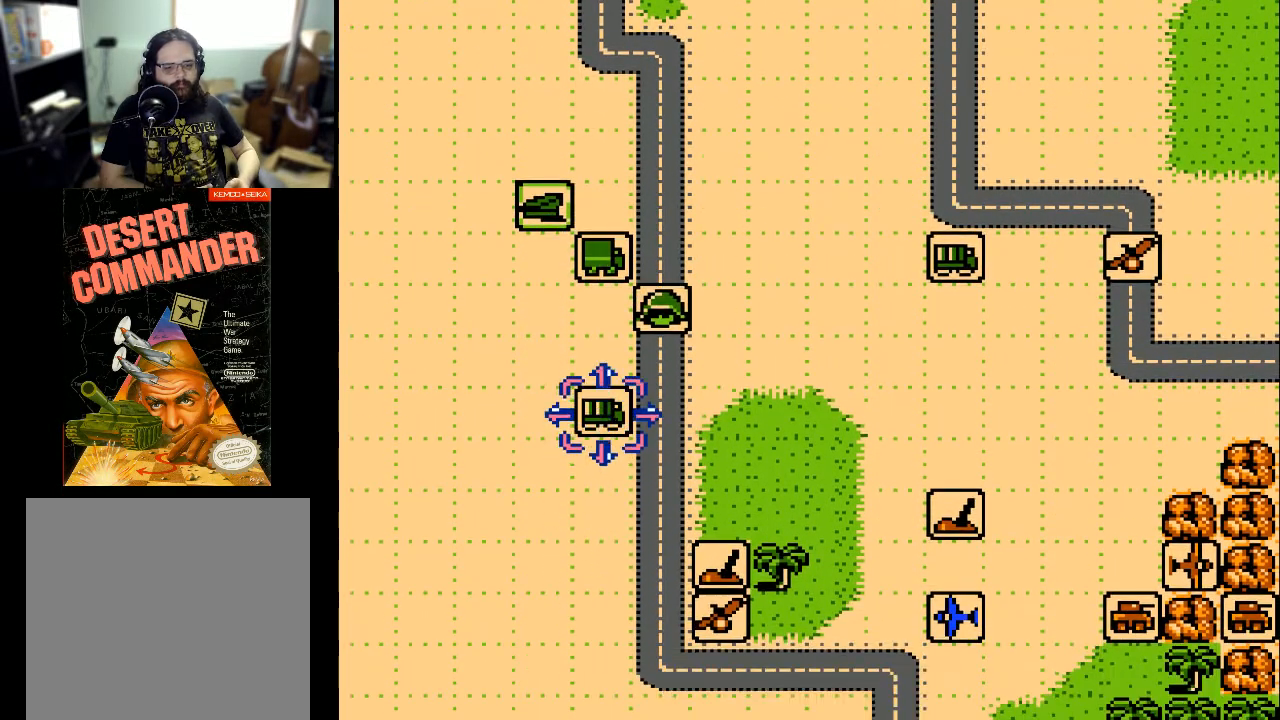
{"buttons": ["DPAD_RIGHT"], "events": [[67, "DPAD_RIGHT", "down"]]}
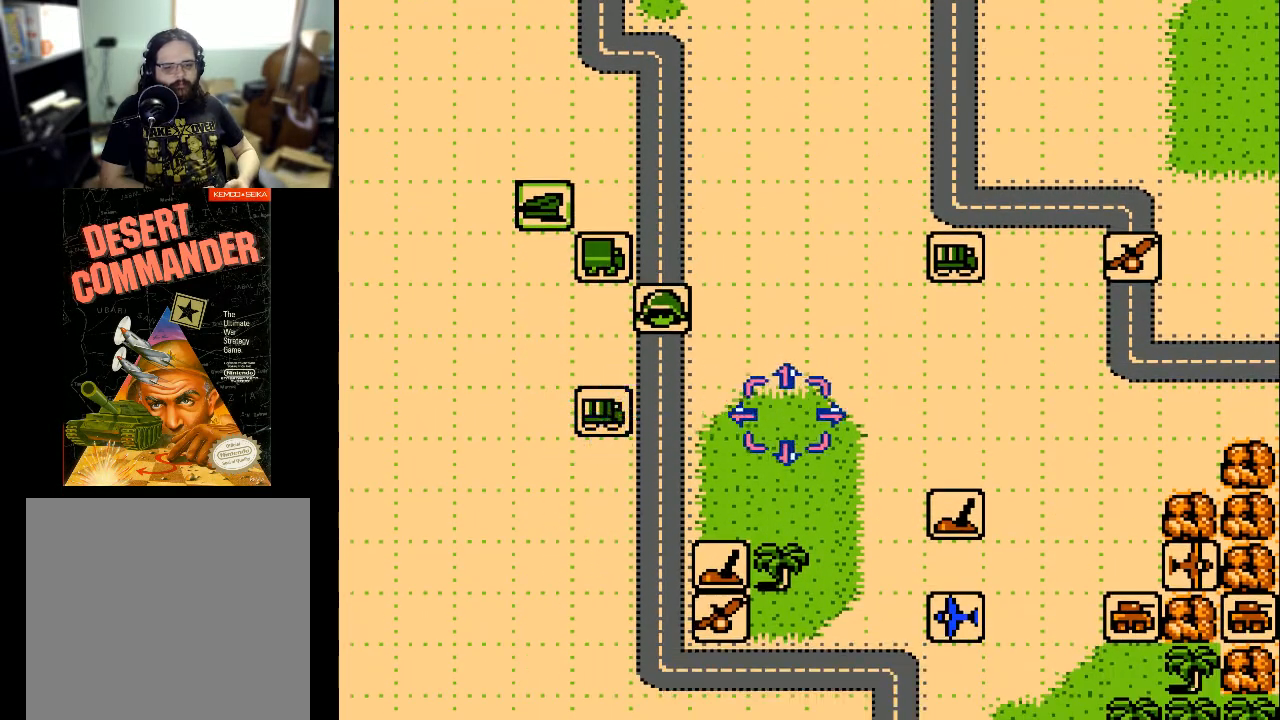
{"buttons": ["DPAD_UP"], "events": [[433, "DPAD_RIGHT", "up"], [467, "DPAD_UP", "down"]]}
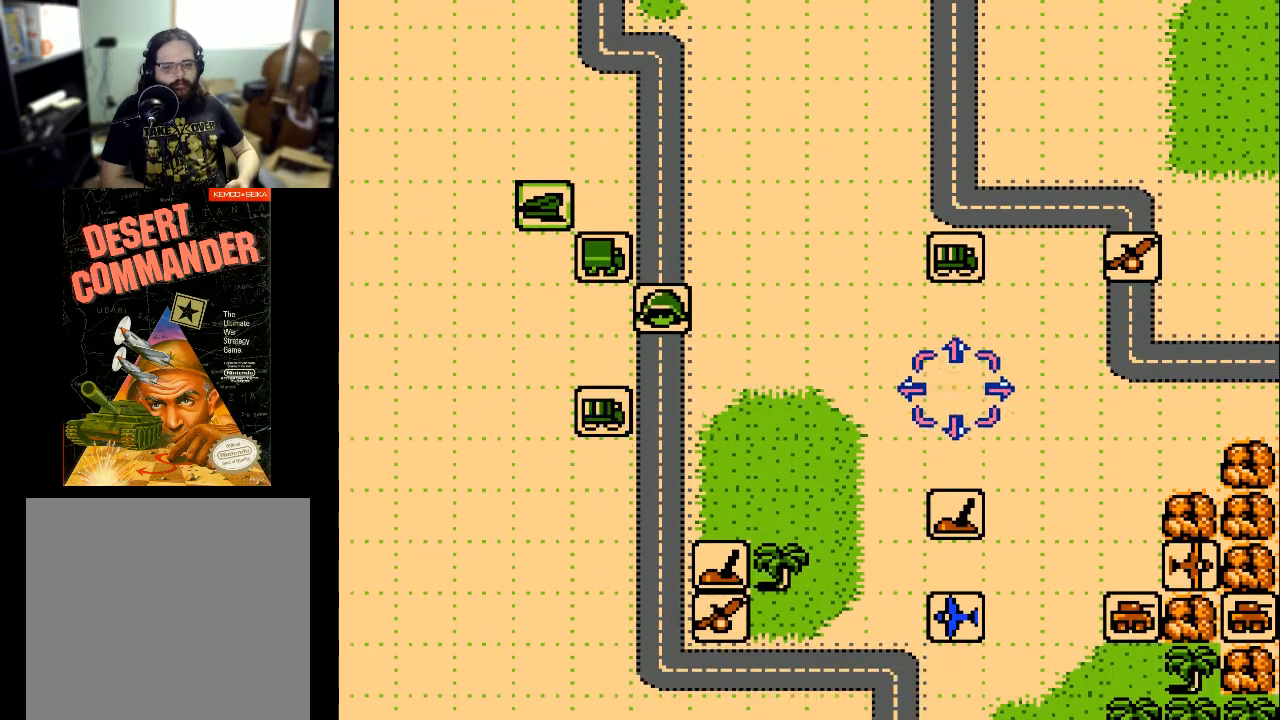
{"buttons": [], "events": [[267, "DPAD_UP", "up"]]}
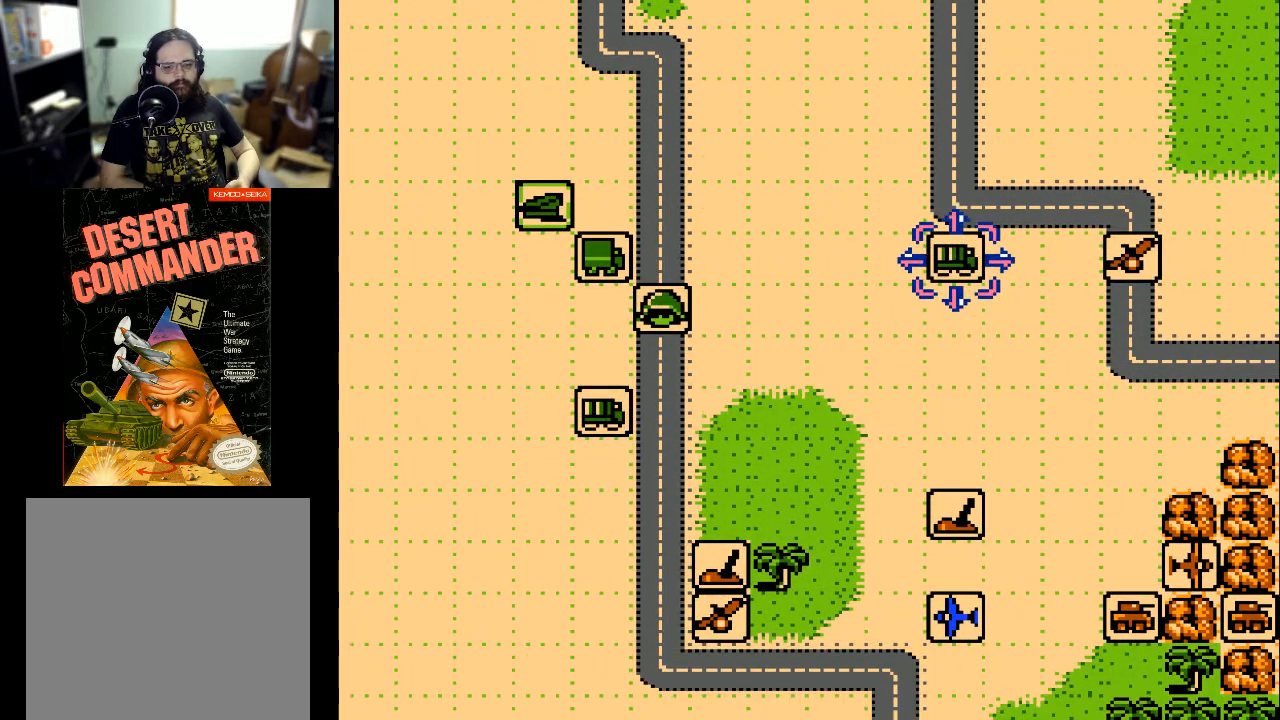
{"buttons": [], "events": []}
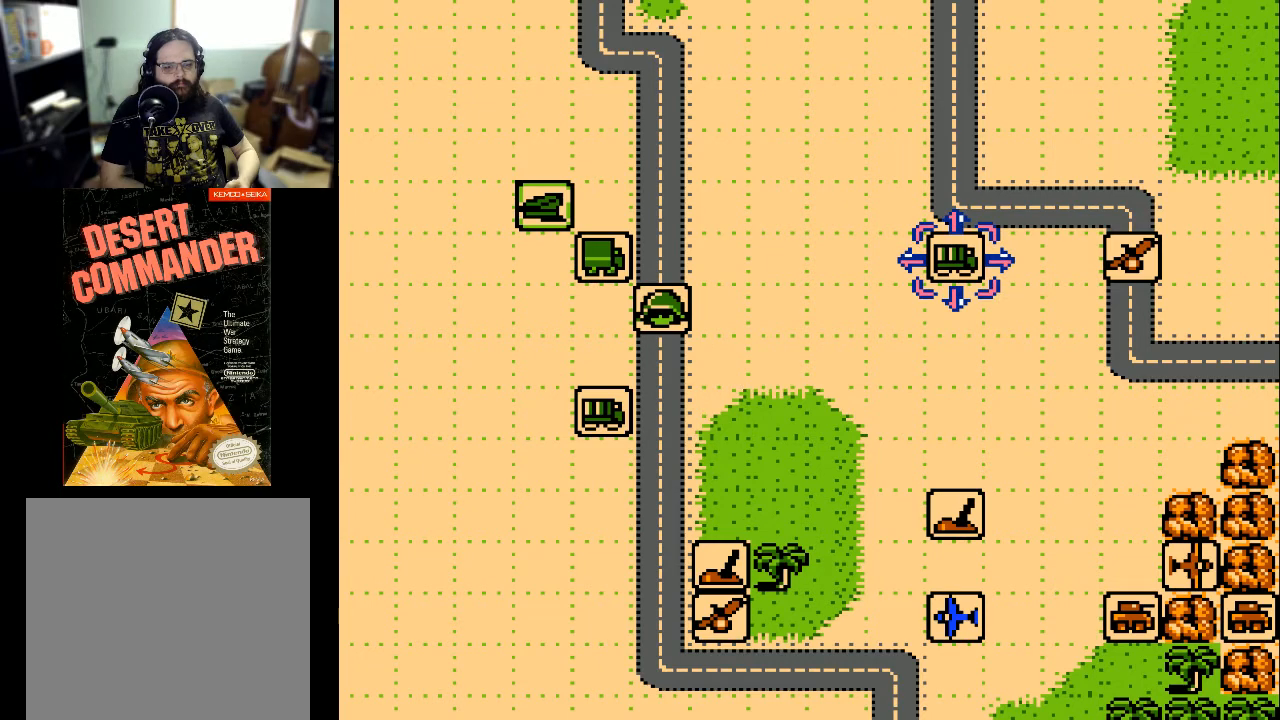
{"buttons": [], "events": []}
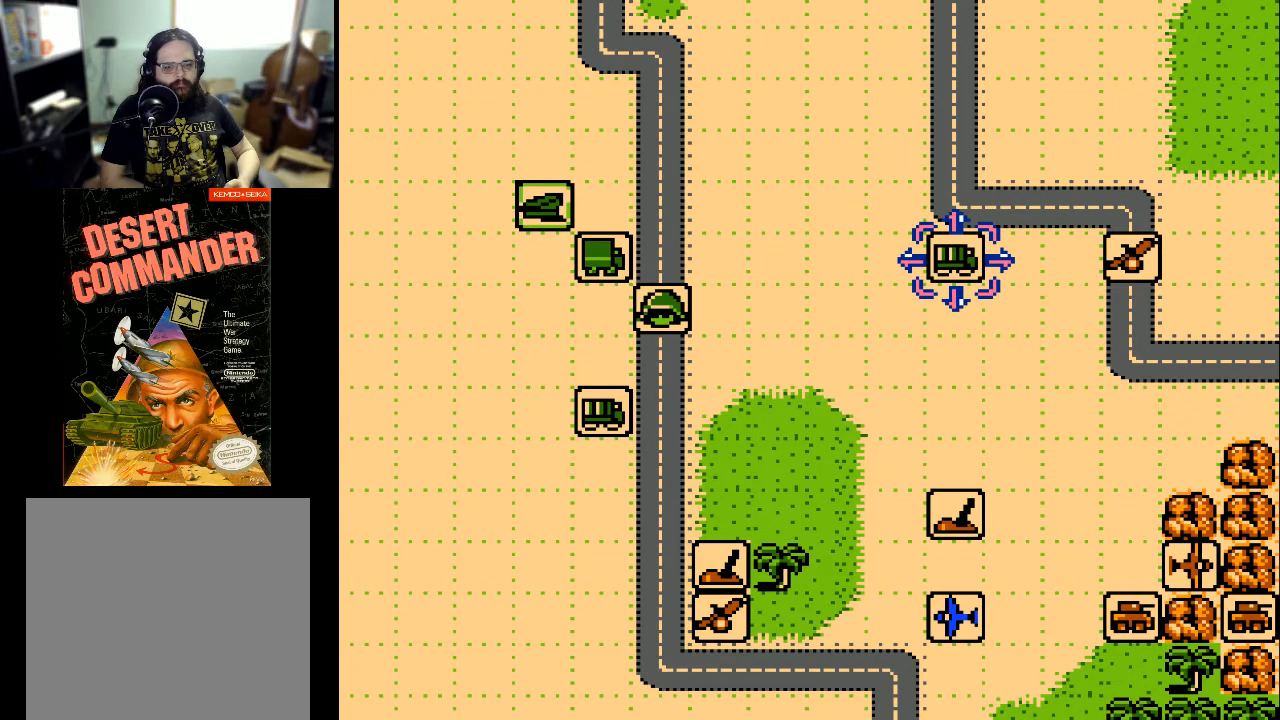
{"buttons": [], "events": [[133, "A", "down"], [300, "A", "up"]]}
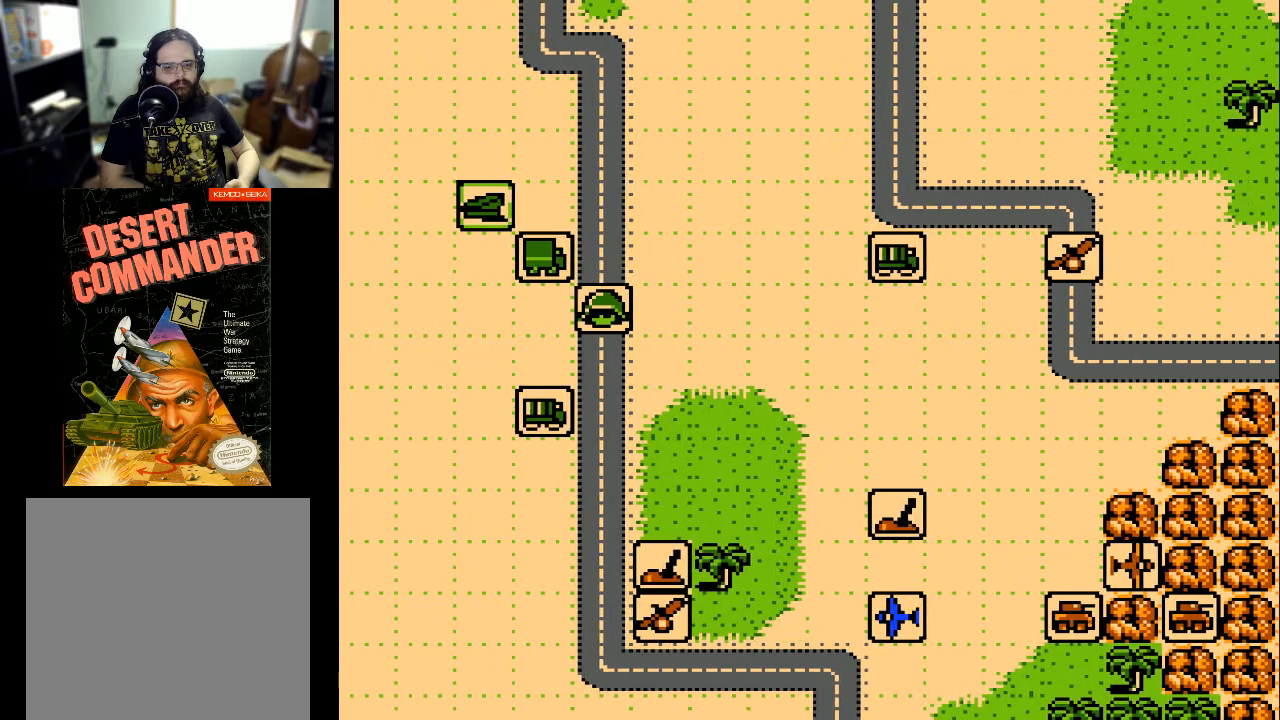
{"buttons": [], "events": []}
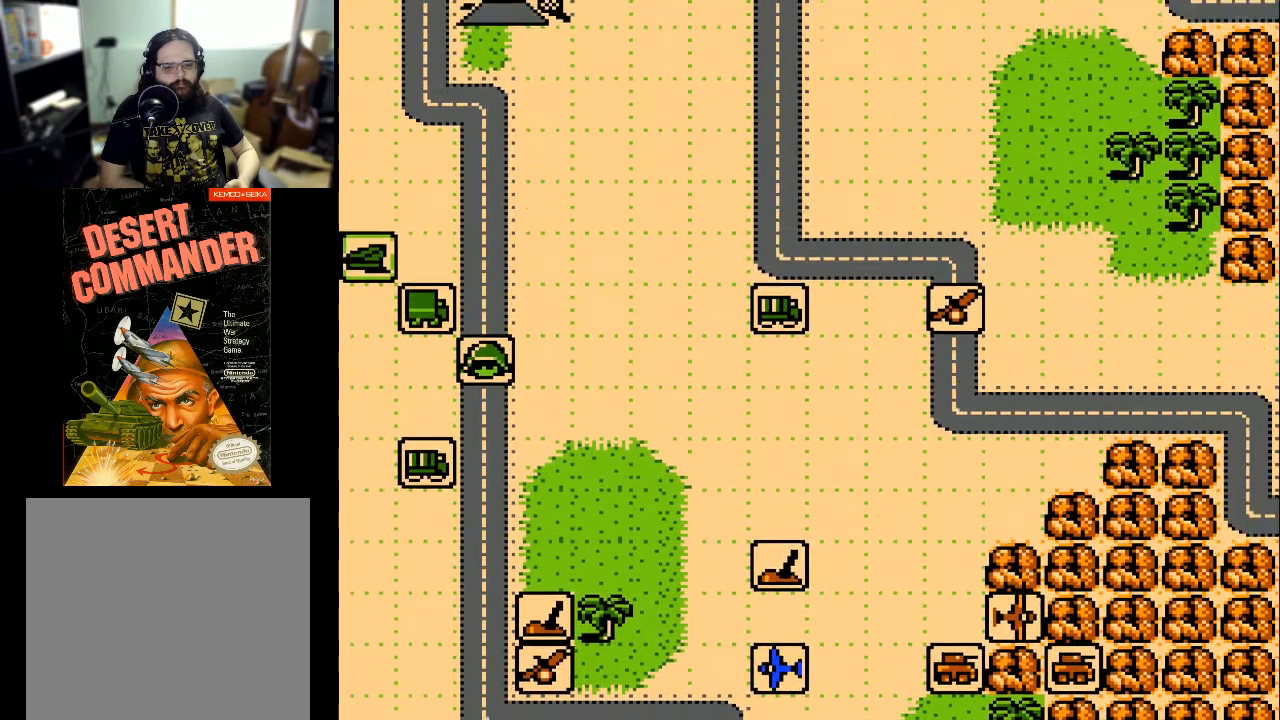
{"buttons": [], "events": []}
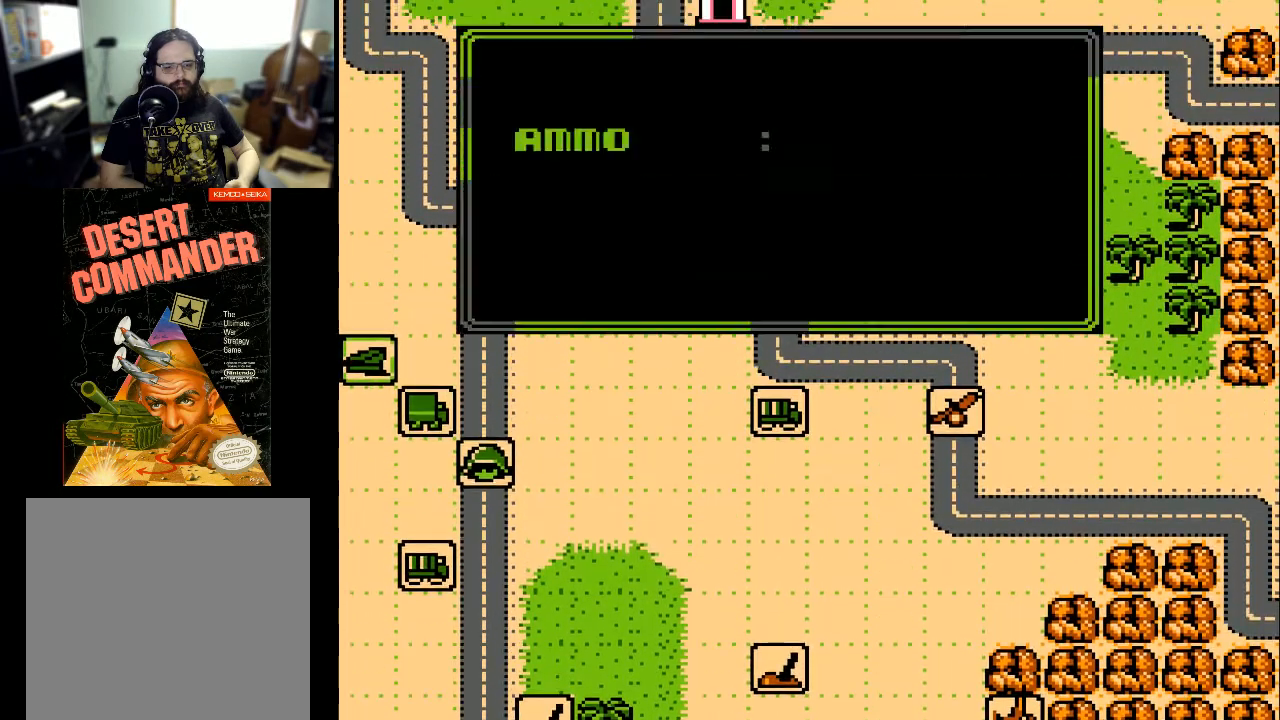
{"buttons": [], "events": []}
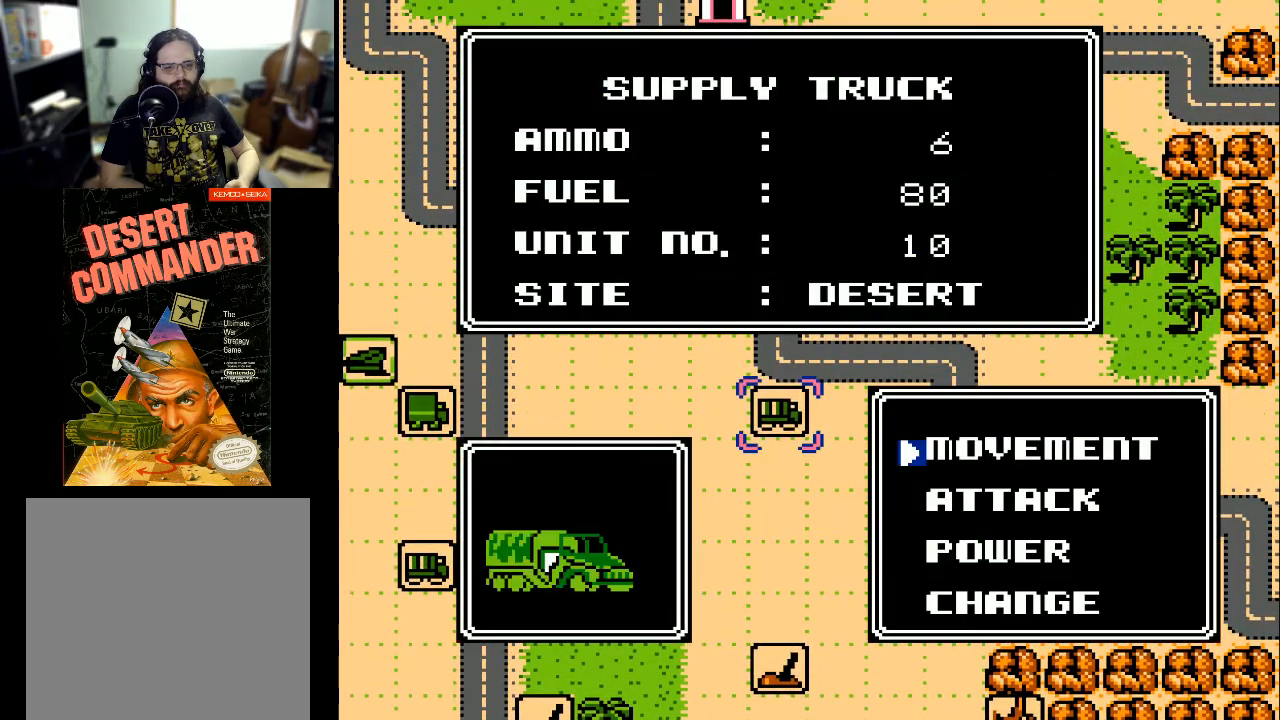
{"buttons": [], "events": [[100, "A", "down"], [267, "A", "up"]]}
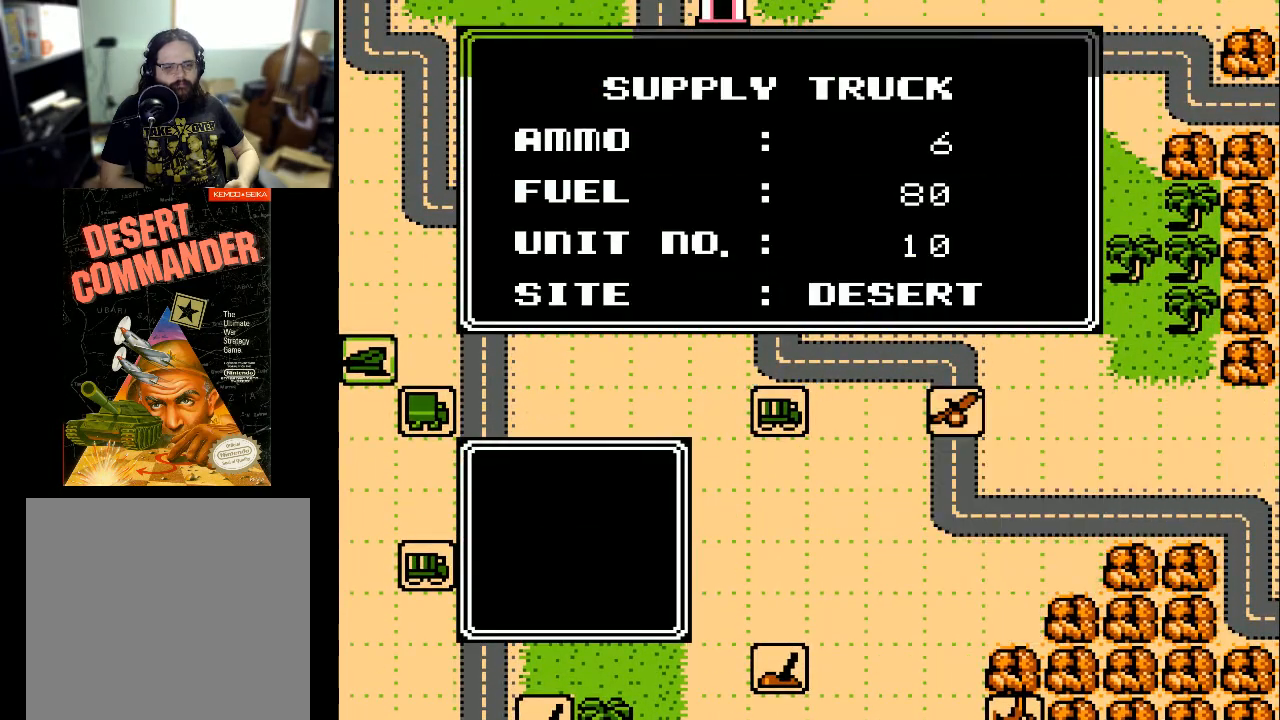
{"buttons": [], "events": []}
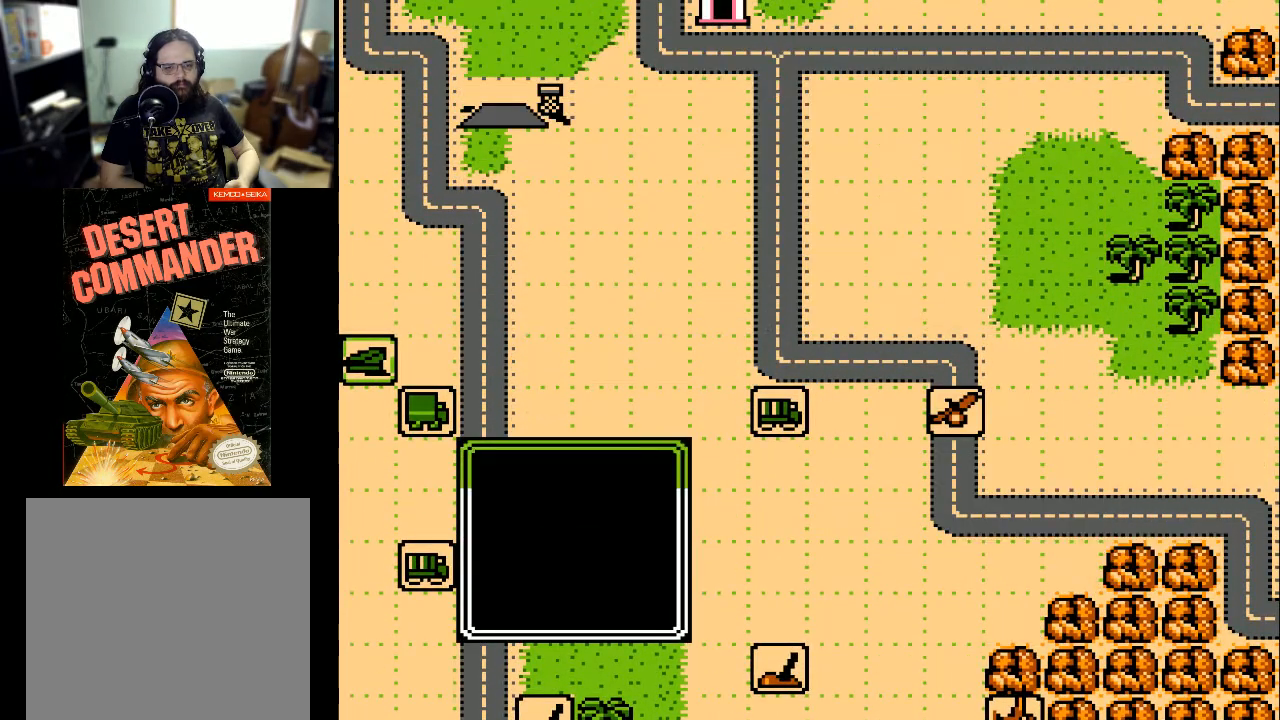
{"buttons": [], "events": [[67, "DPAD_RIGHT", "down"], [333, "DPAD_RIGHT", "up"]]}
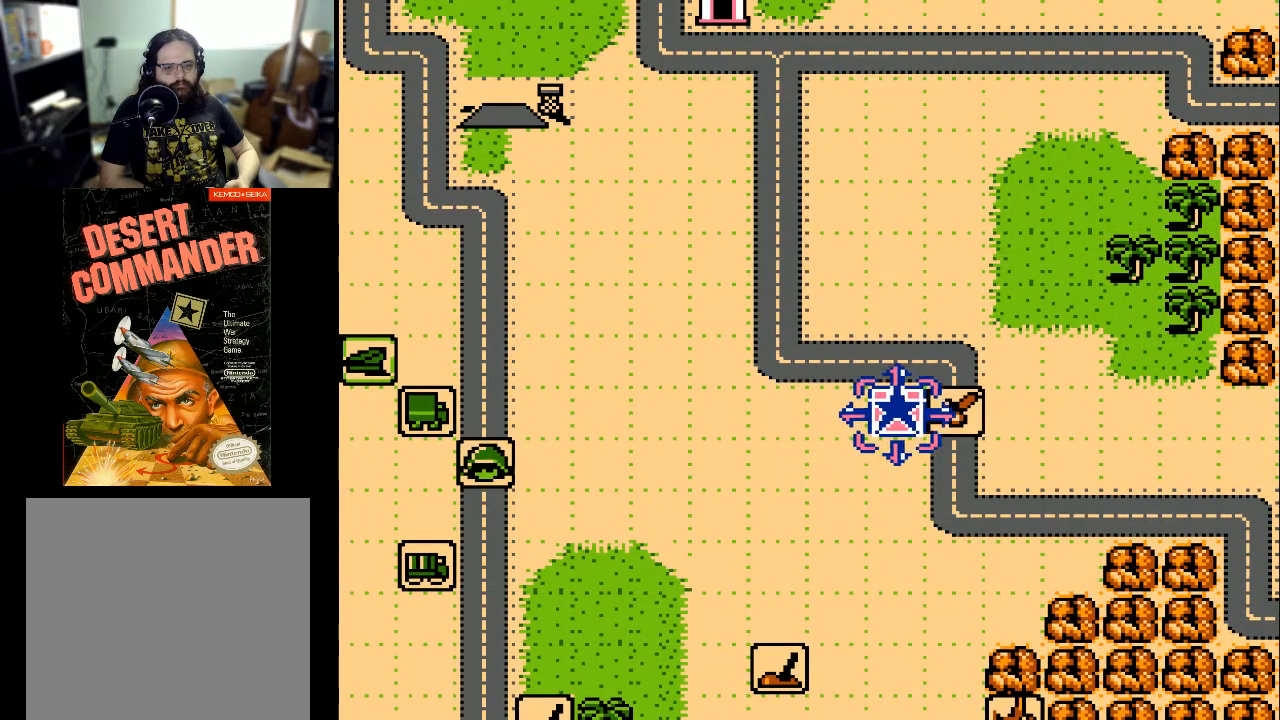
{"buttons": [], "events": [[67, "DPAD_DOWN", "down"], [200, "DPAD_DOWN", "up"], [333, "DPAD_RIGHT", "down"], [433, "DPAD_RIGHT", "up"]]}
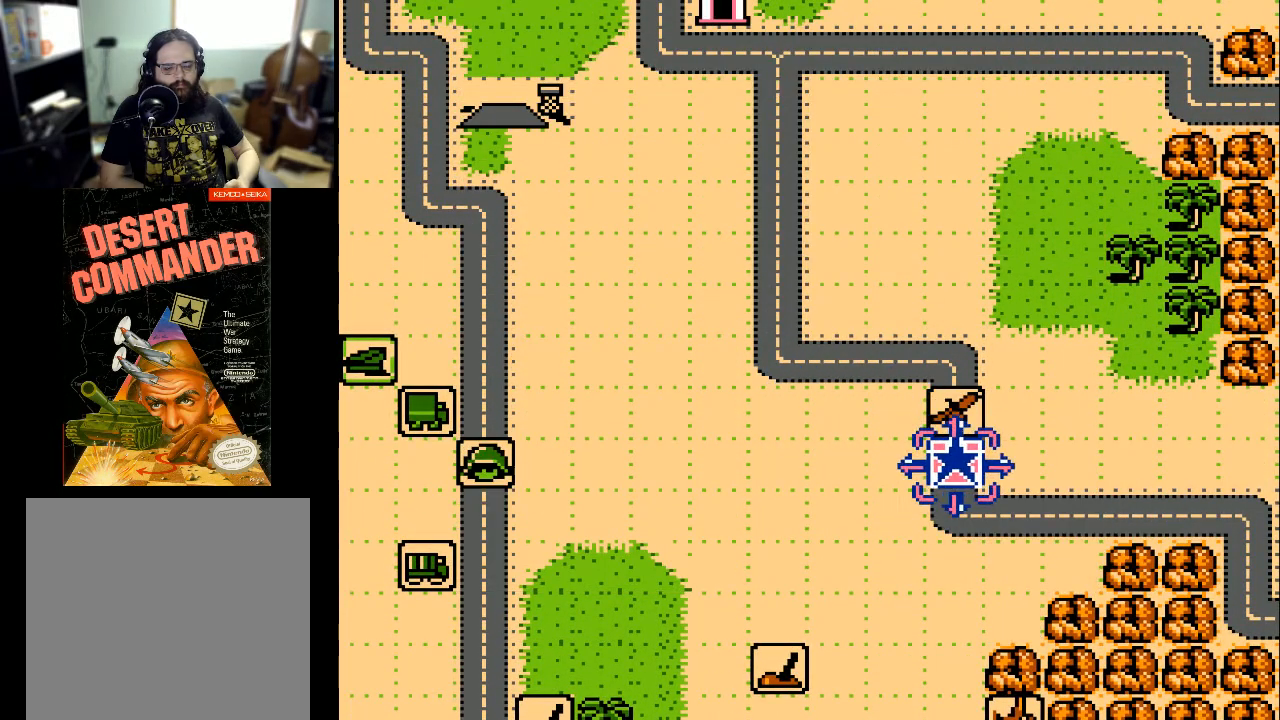
{"buttons": [], "events": [[133, "A", "down"], [233, "A", "up"]]}
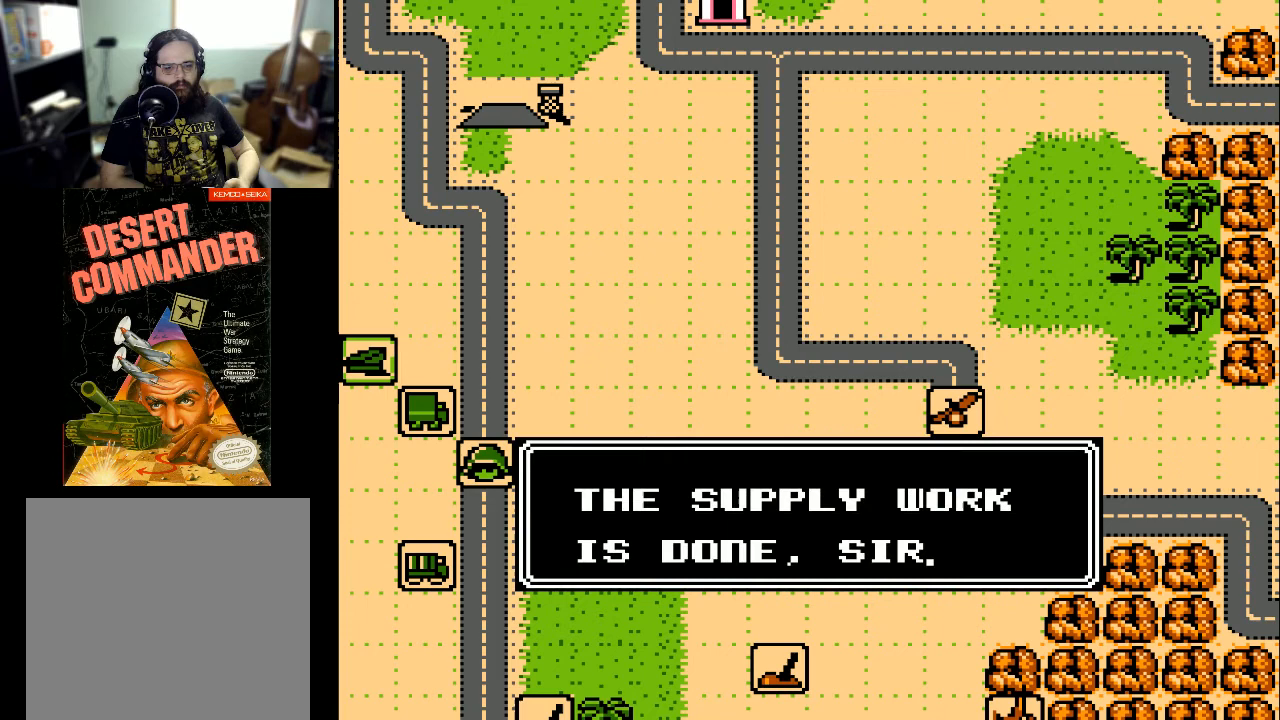
{"buttons": [], "events": []}
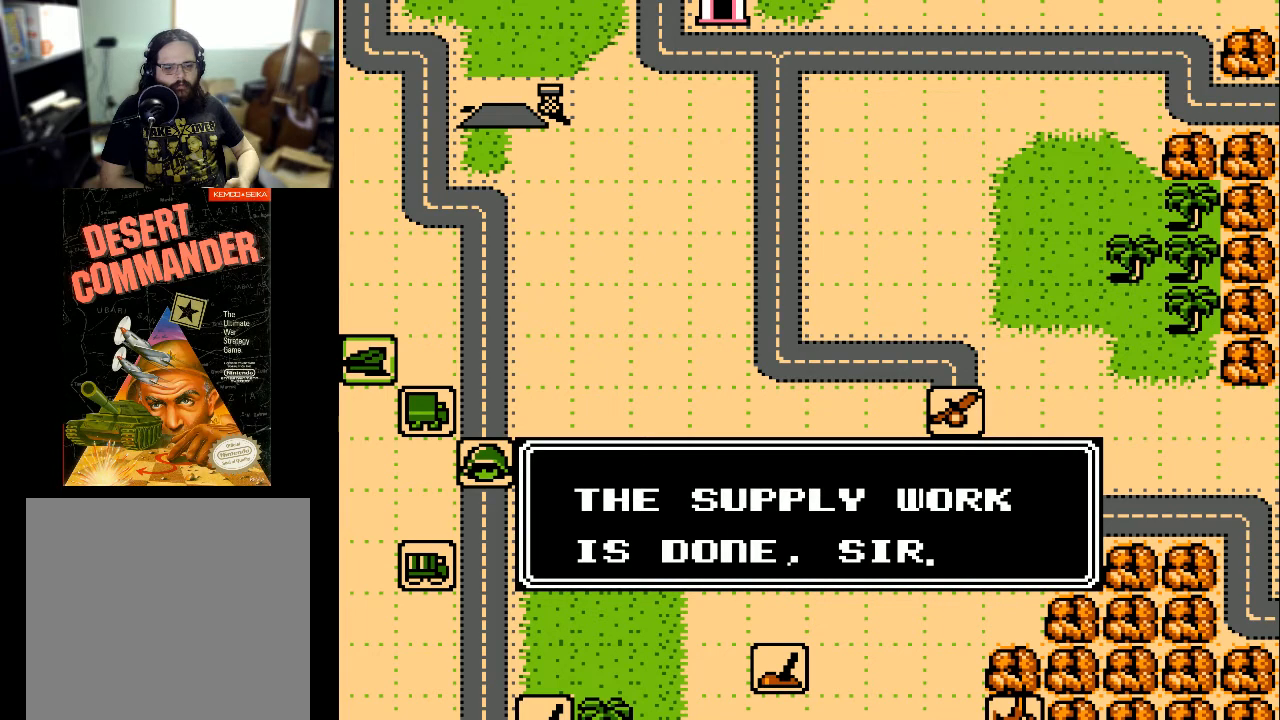
{"buttons": [], "events": [[133, "A", "down"], [233, "A", "up"]]}
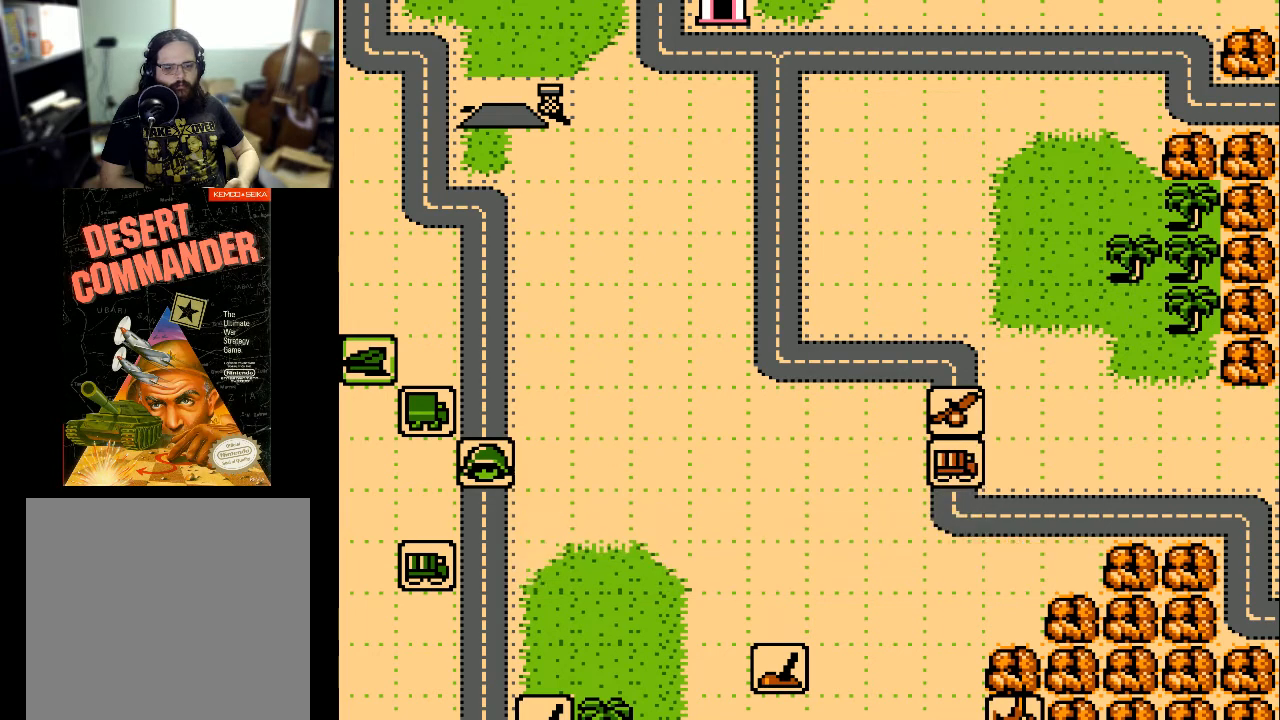
{"buttons": [], "events": []}